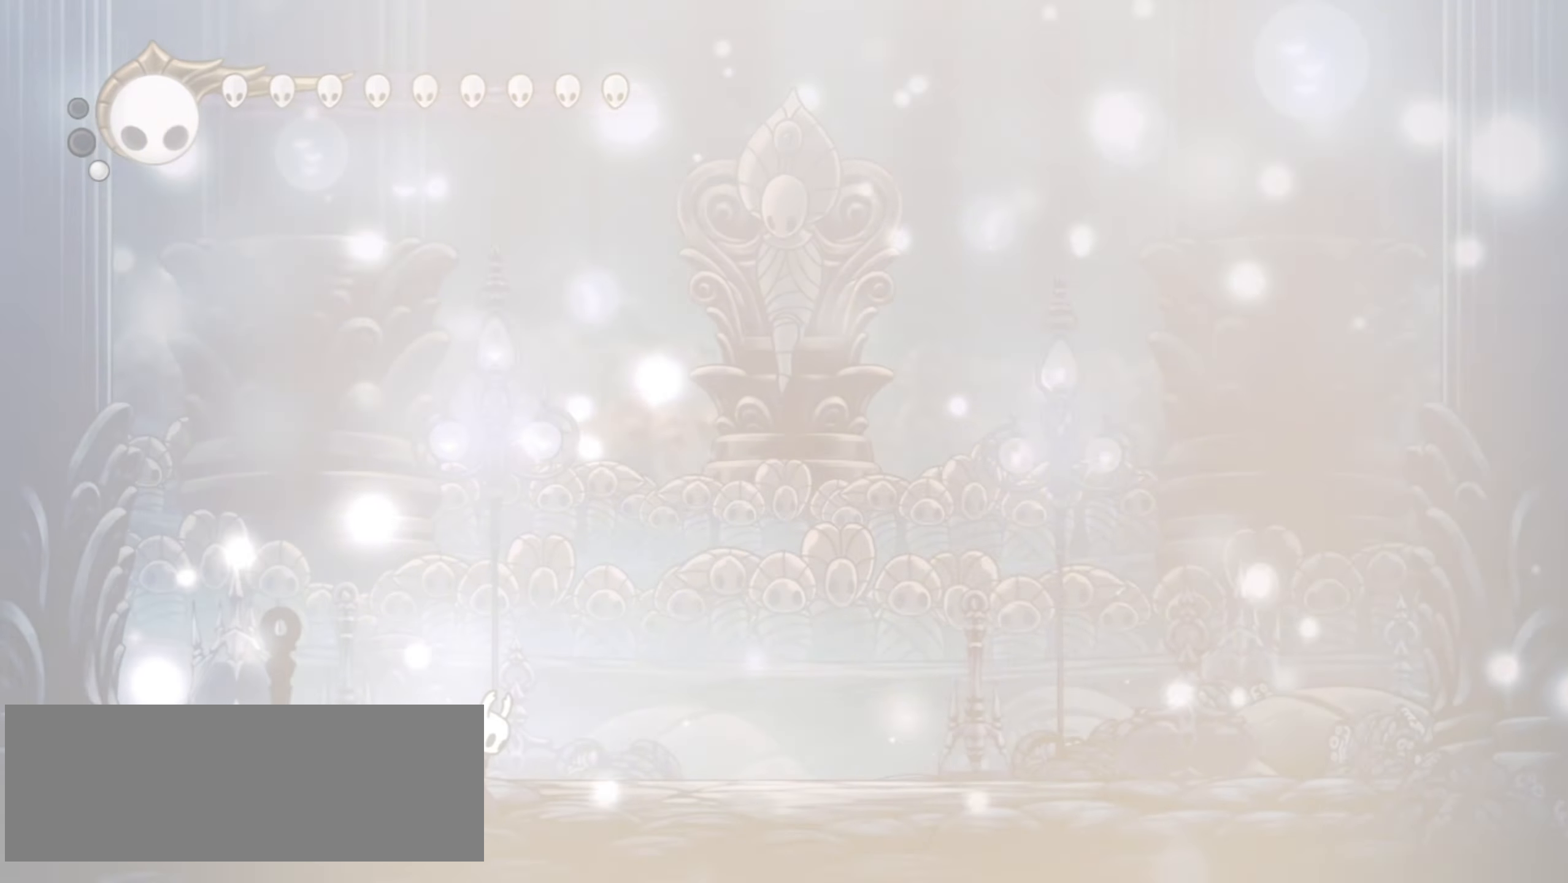
Gameplay with keyboard; each line is a JSON object with the keys held at the frame after it. "events" lists presses ("down") and releases ("up") of "a", "c", "d", "down", "f", "i", "left", "right", "s", "up", "x" and "z" between this image and that frame as [ms after this image, input, new state], when the widget could be followed in between. No other keys are recorded. Mouse input is not recorded.
{"keys": ["x"], "events": []}
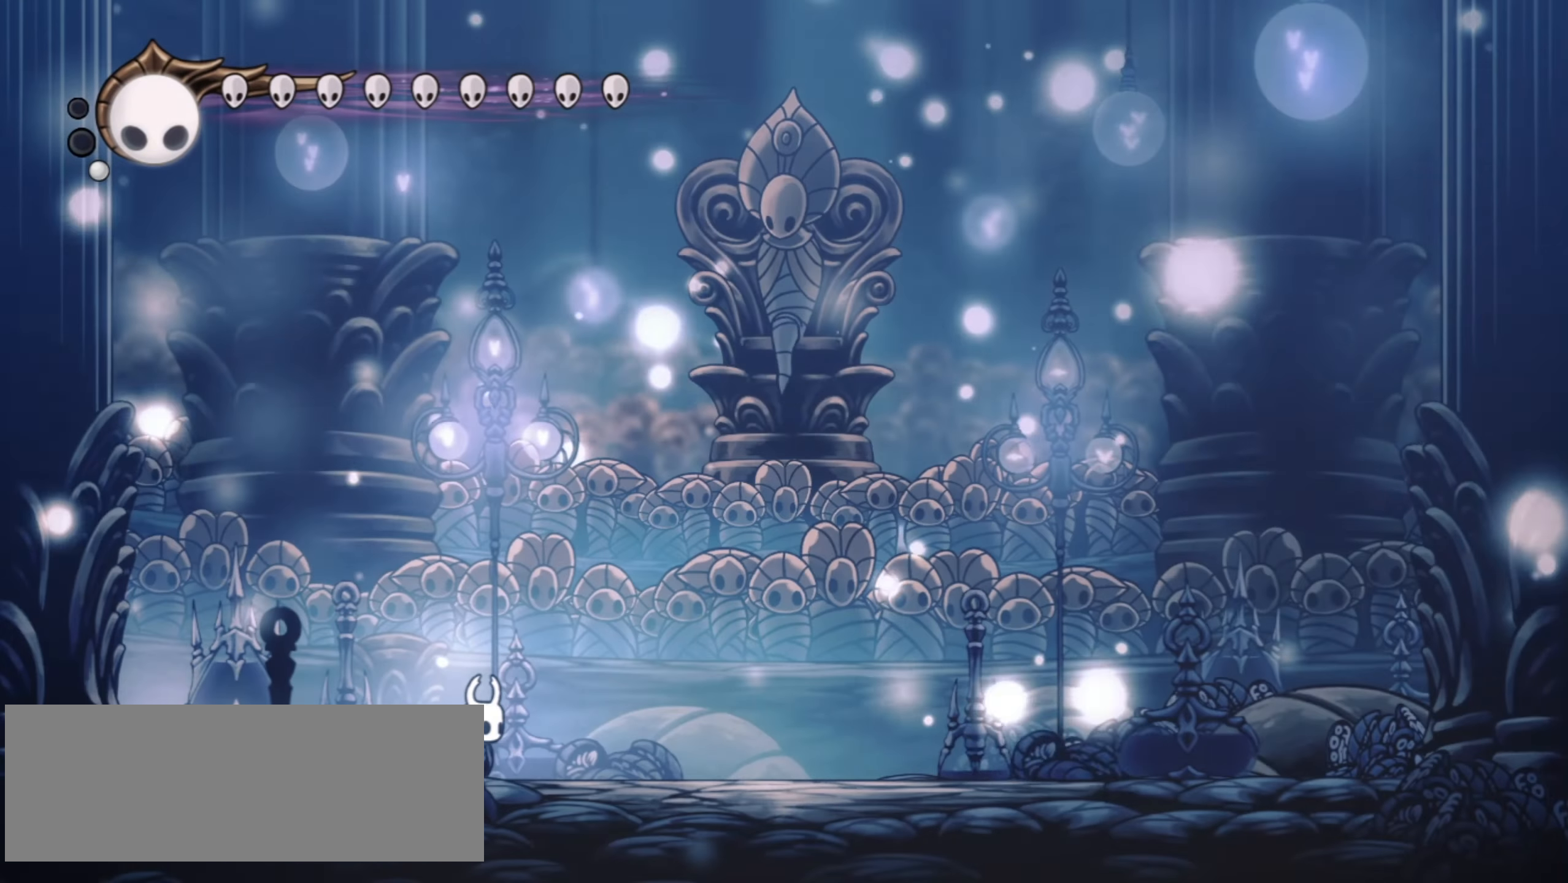
{"keys": ["up", "x"], "events": [[250, "up", "down"]]}
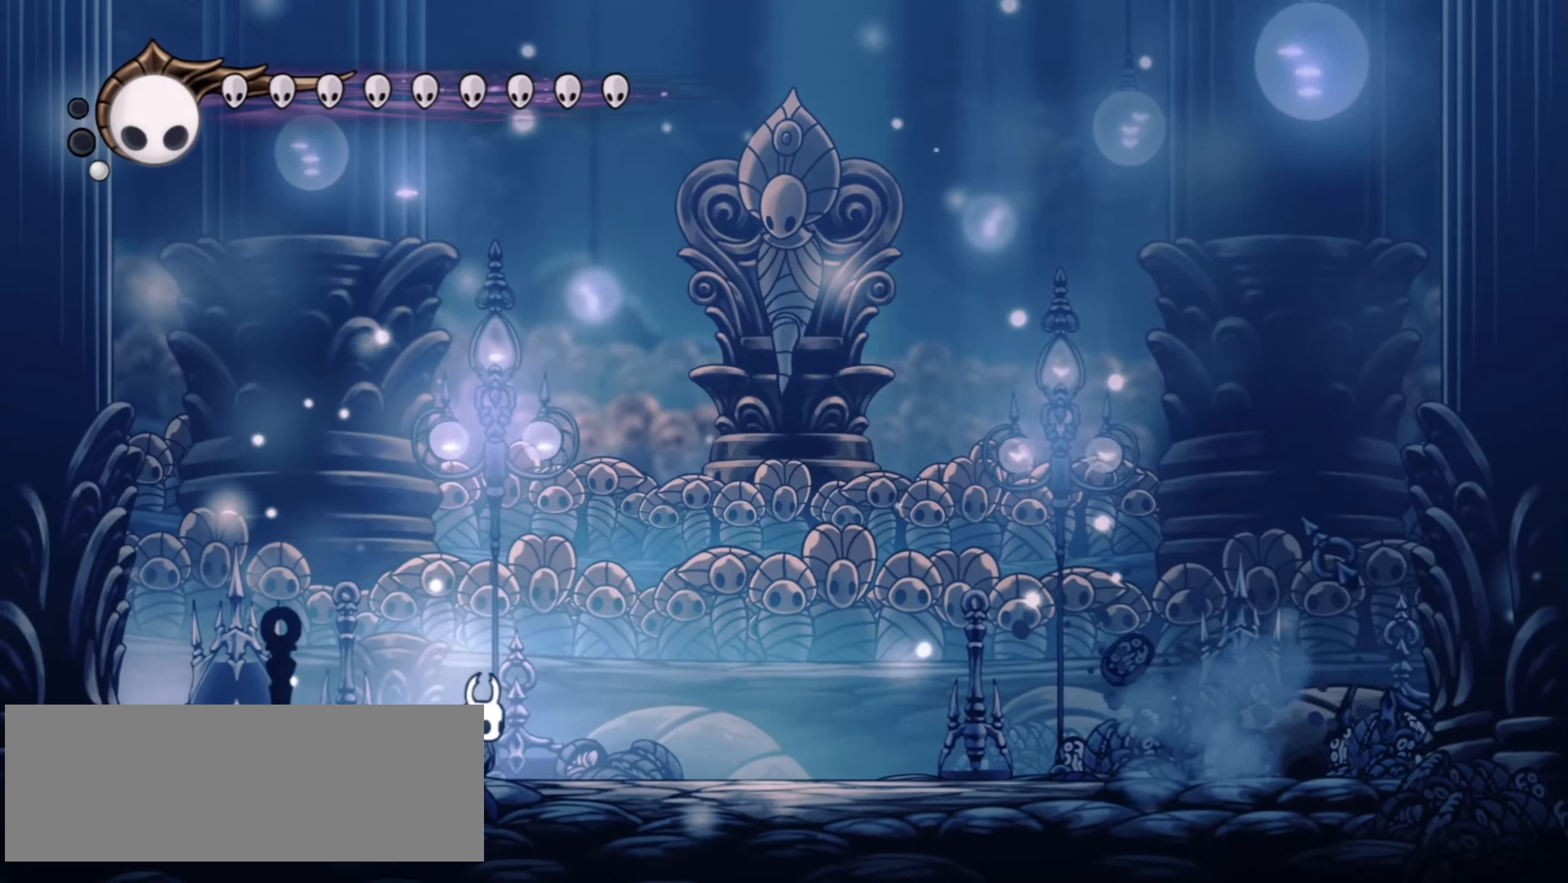
{"keys": ["up", "x"], "events": []}
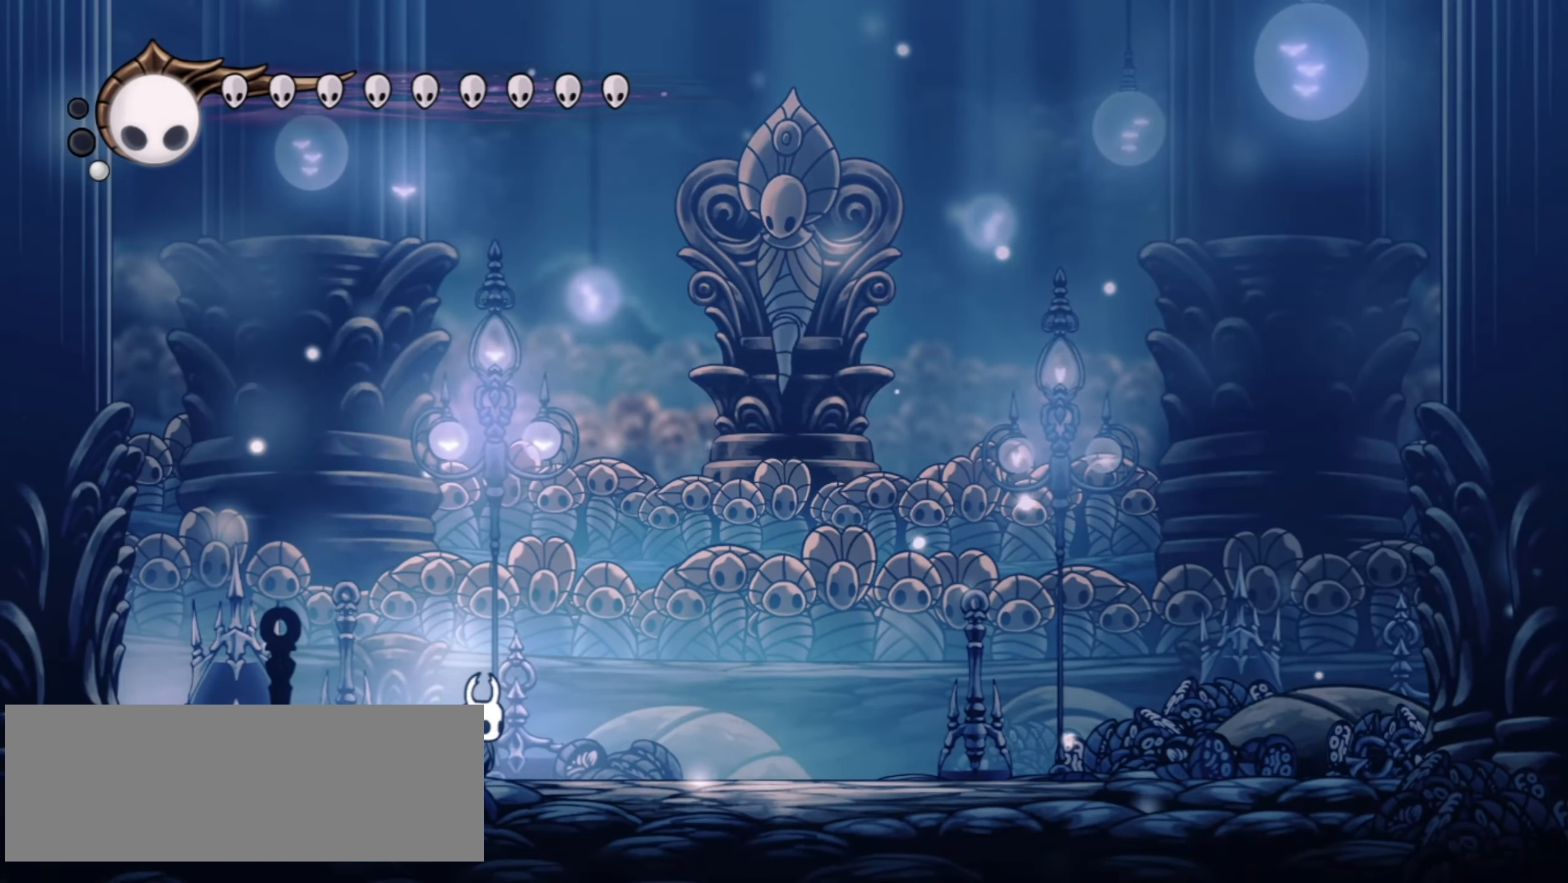
{"keys": ["up", "x", "z"], "events": [[17, "z", "down"], [317, "z", "up"], [400, "z", "down"]]}
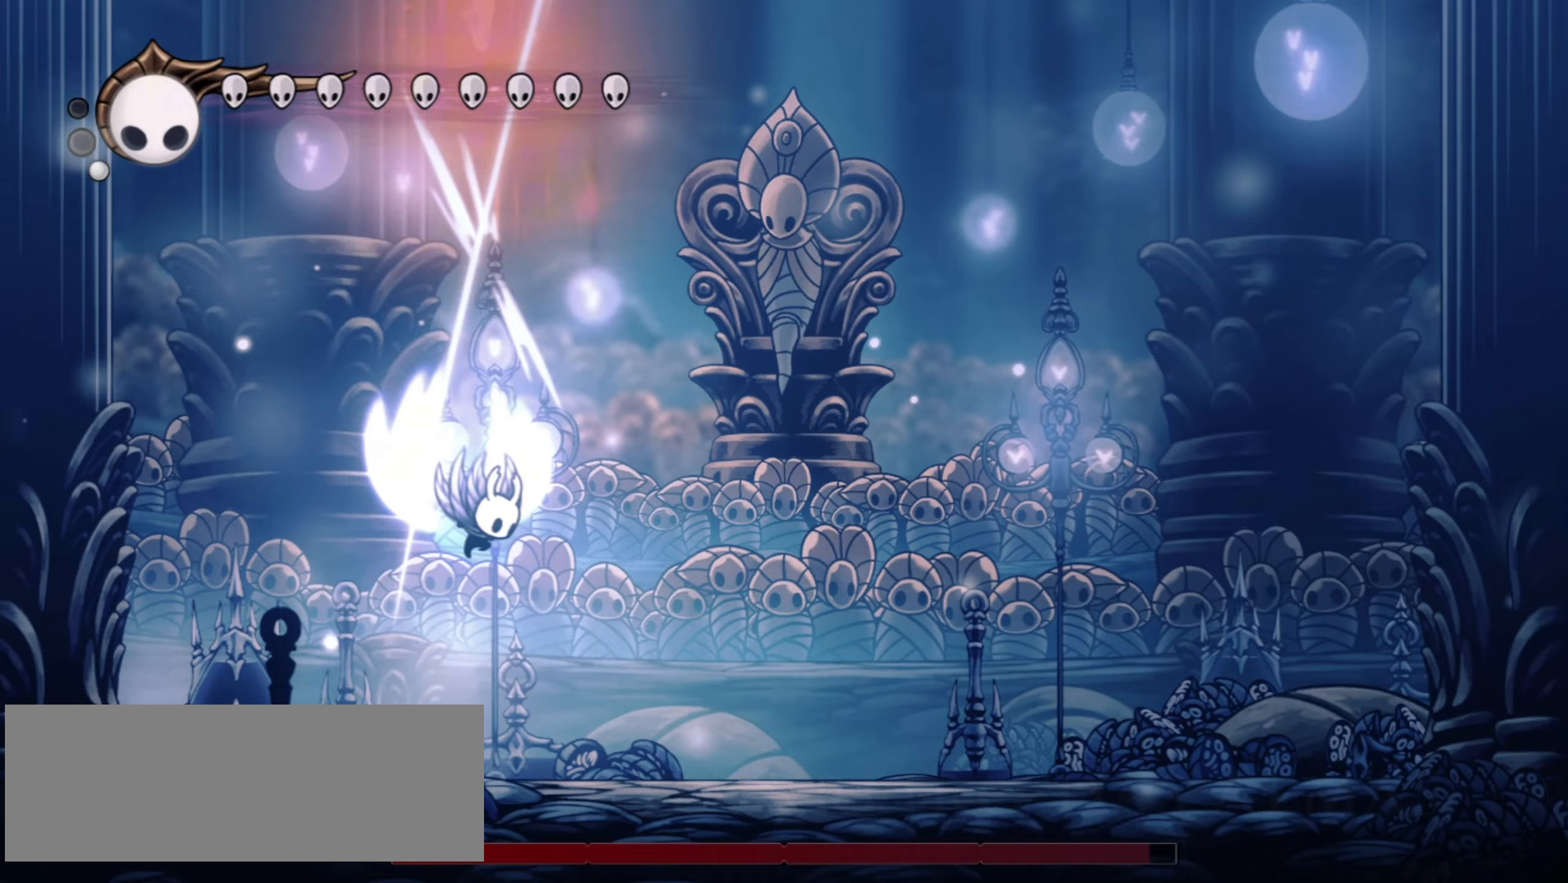
{"keys": ["left", "up", "x"], "events": [[33, "z", "up"], [217, "left", "down"]]}
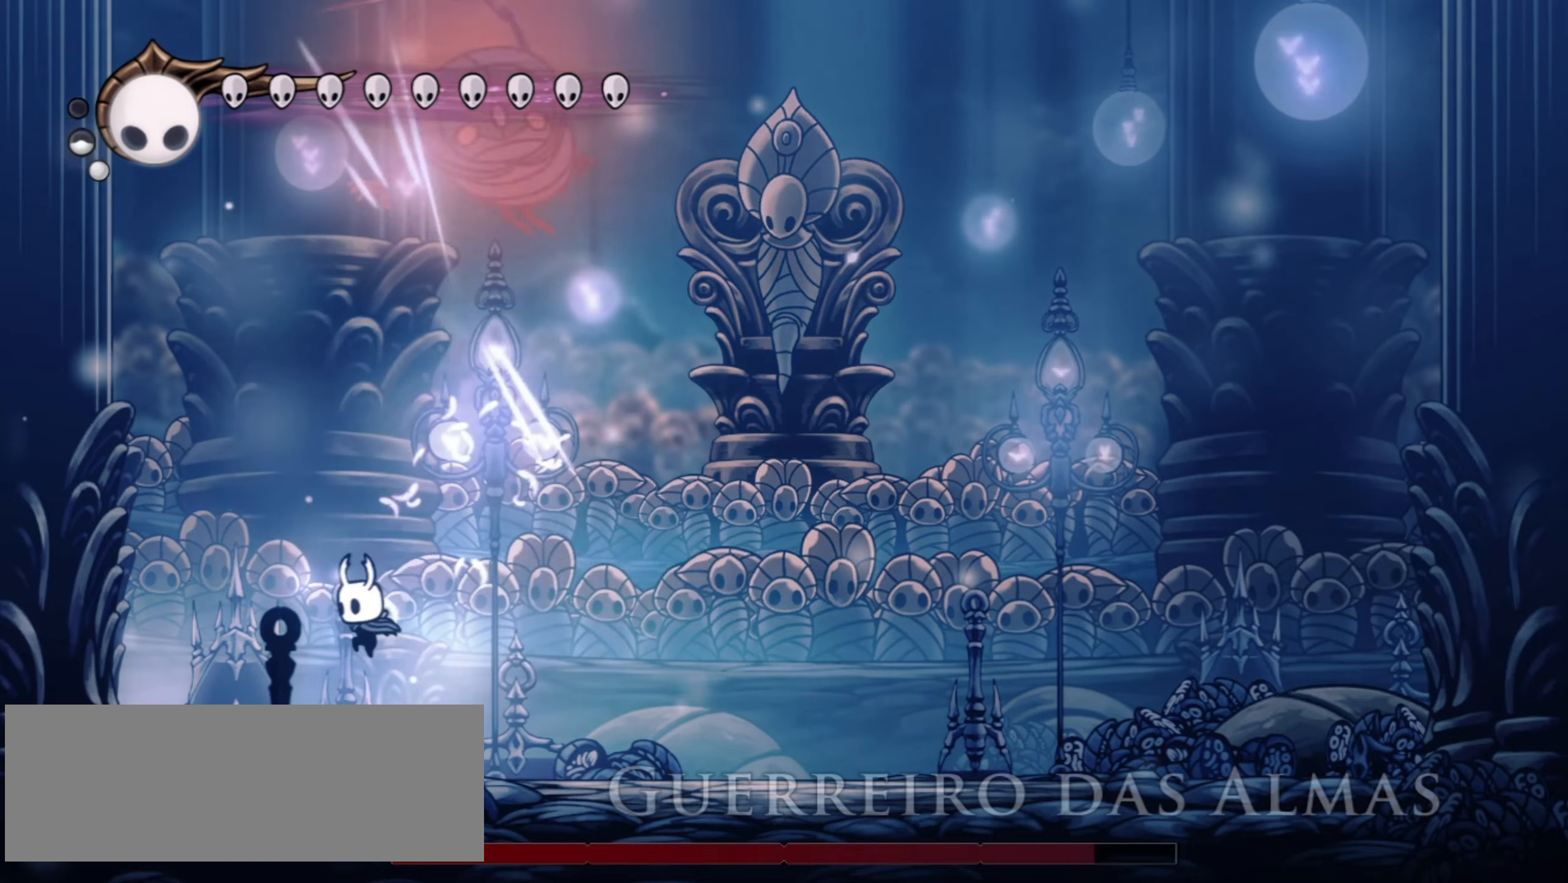
{"keys": ["right", "x"], "events": [[283, "left", "up"], [283, "right", "down"], [283, "up", "up"]]}
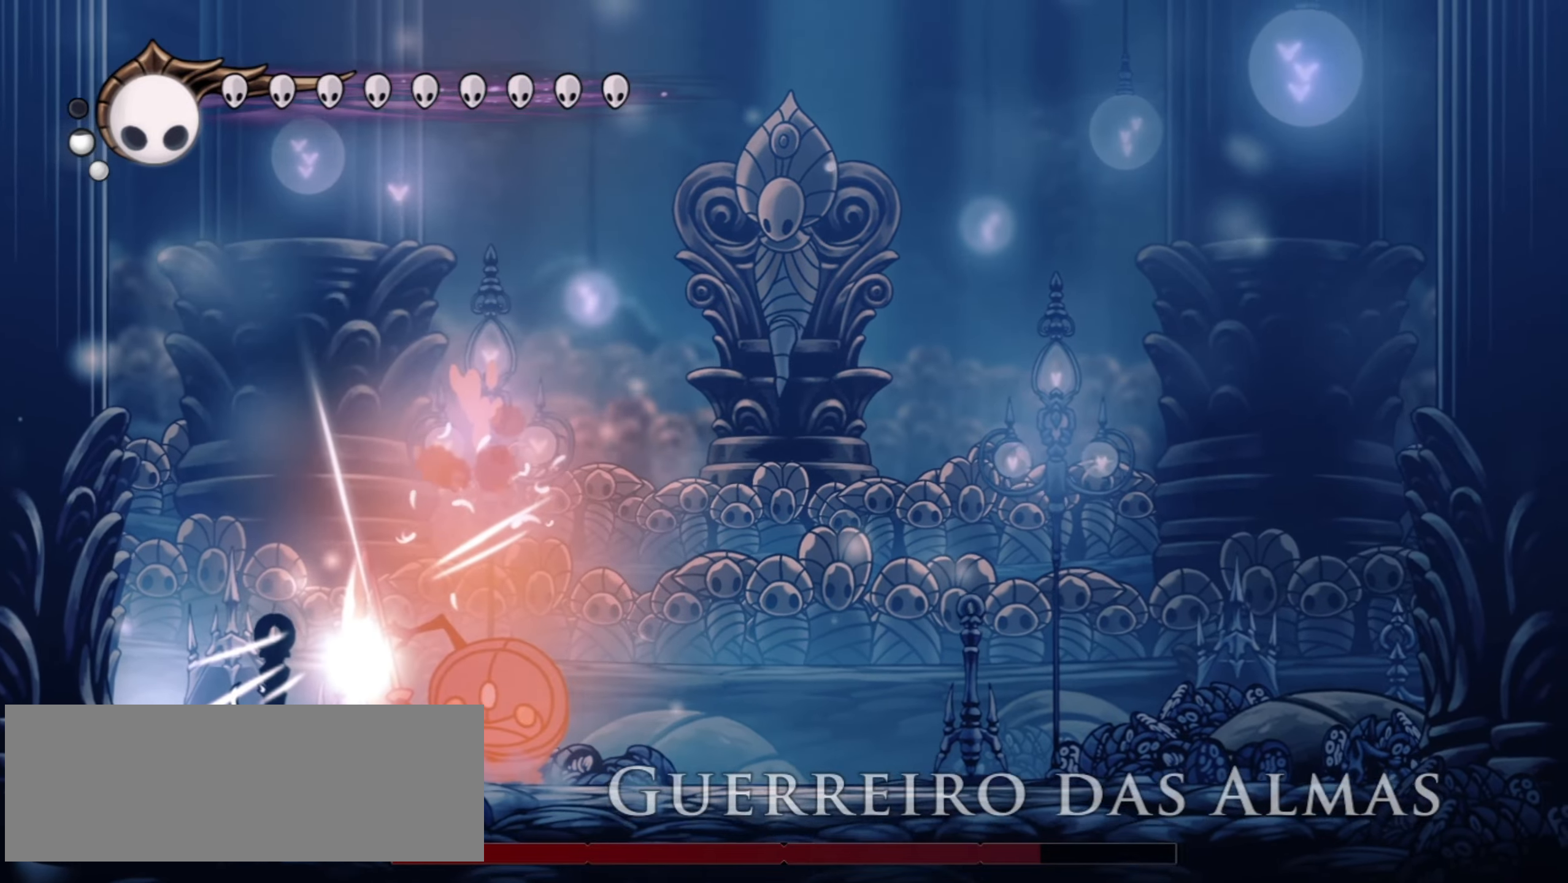
{"keys": ["right", "x"], "events": []}
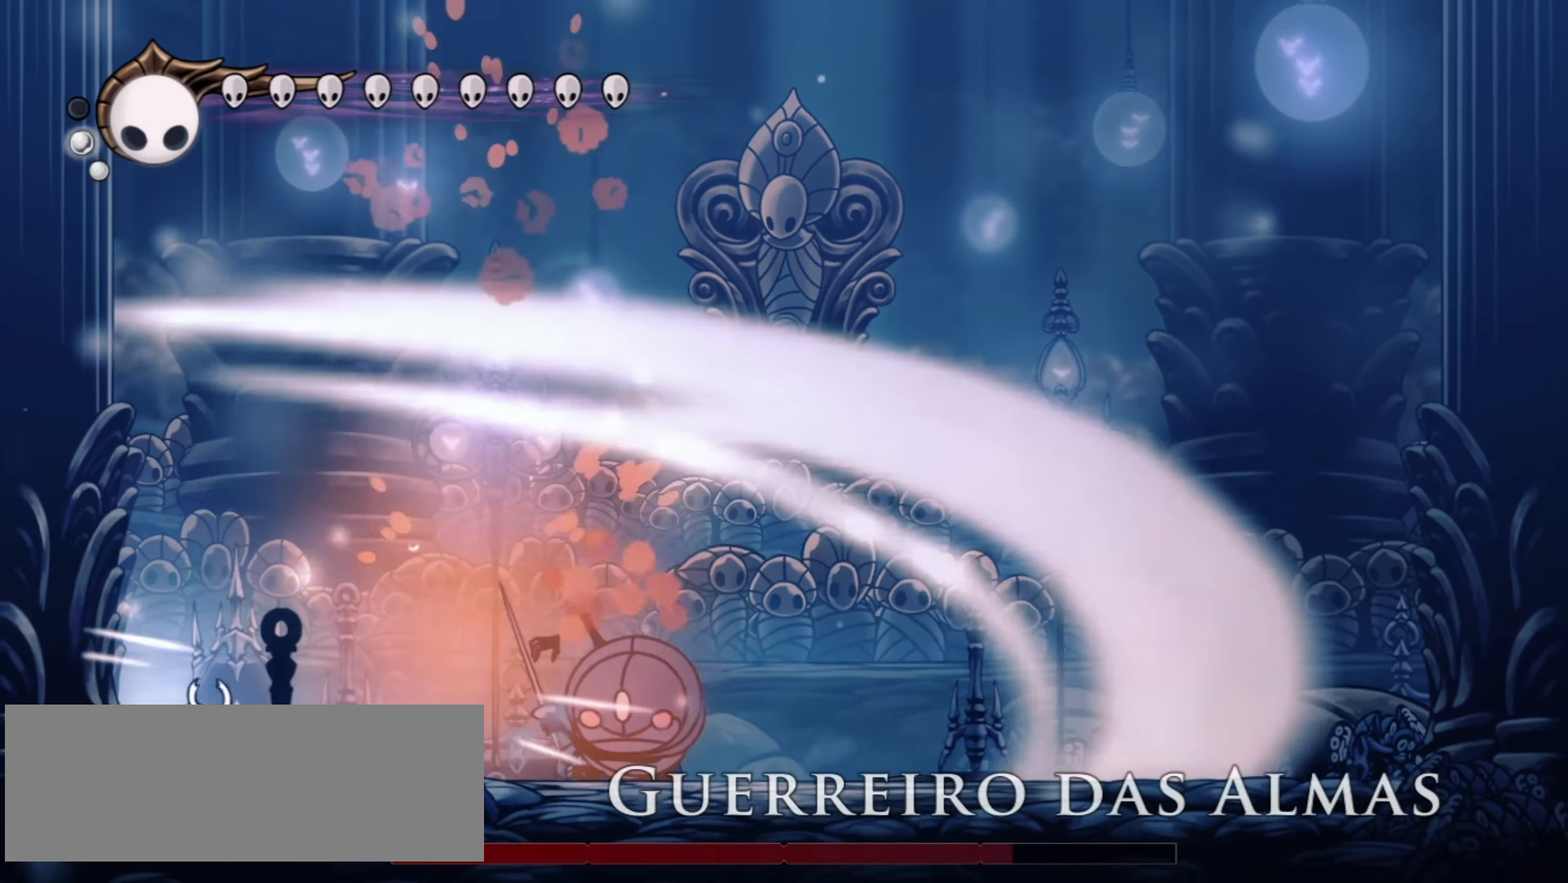
{"keys": ["right", "x"], "events": [[317, "c", "down"], [450, "c", "up"]]}
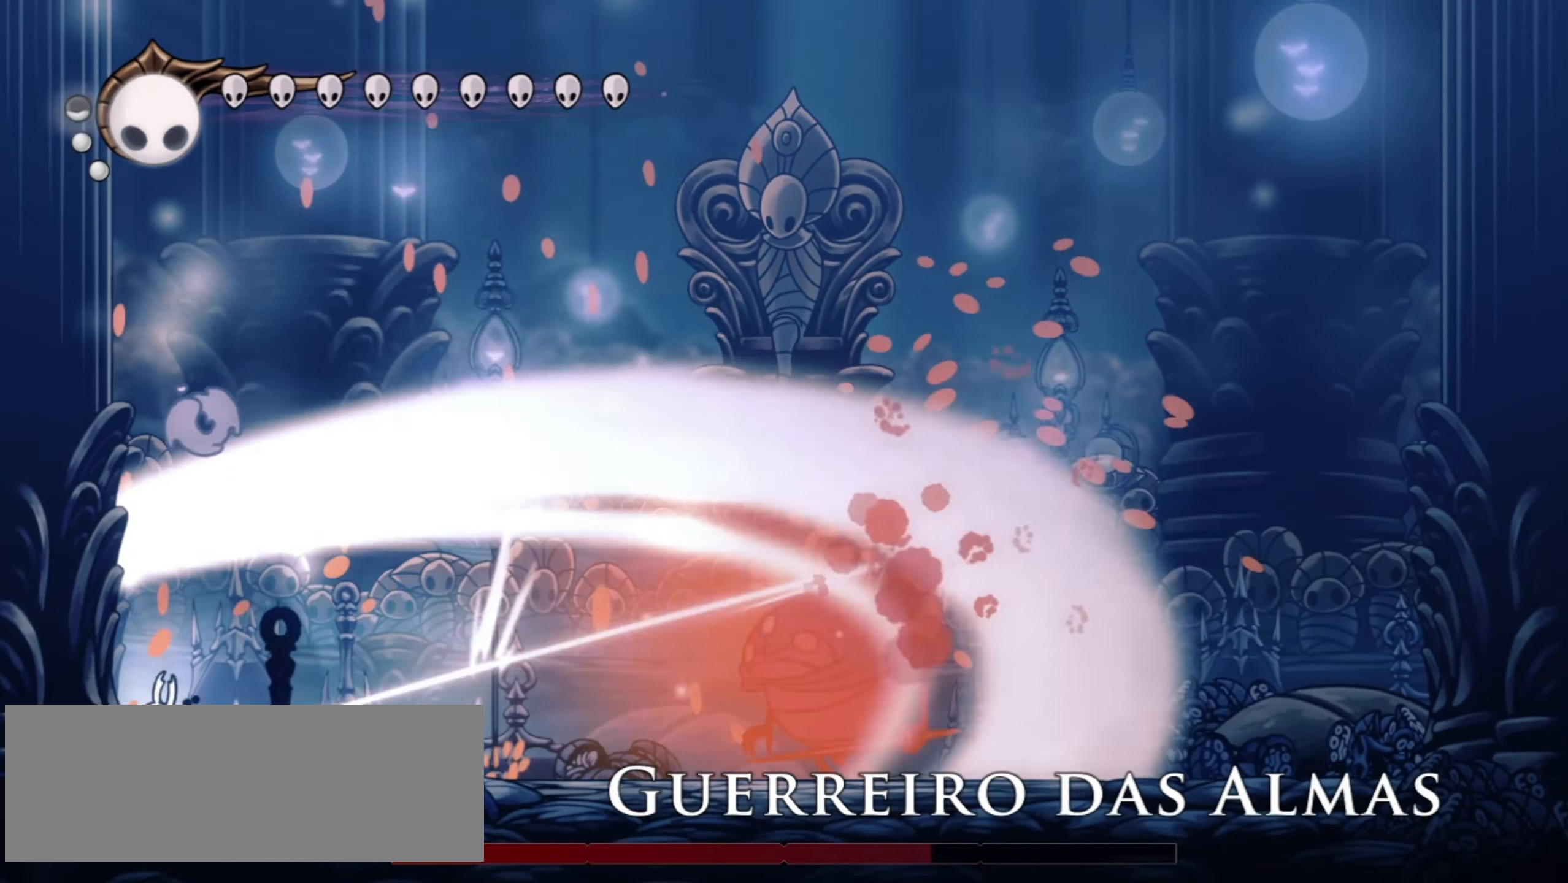
{"keys": ["right", "x"], "events": []}
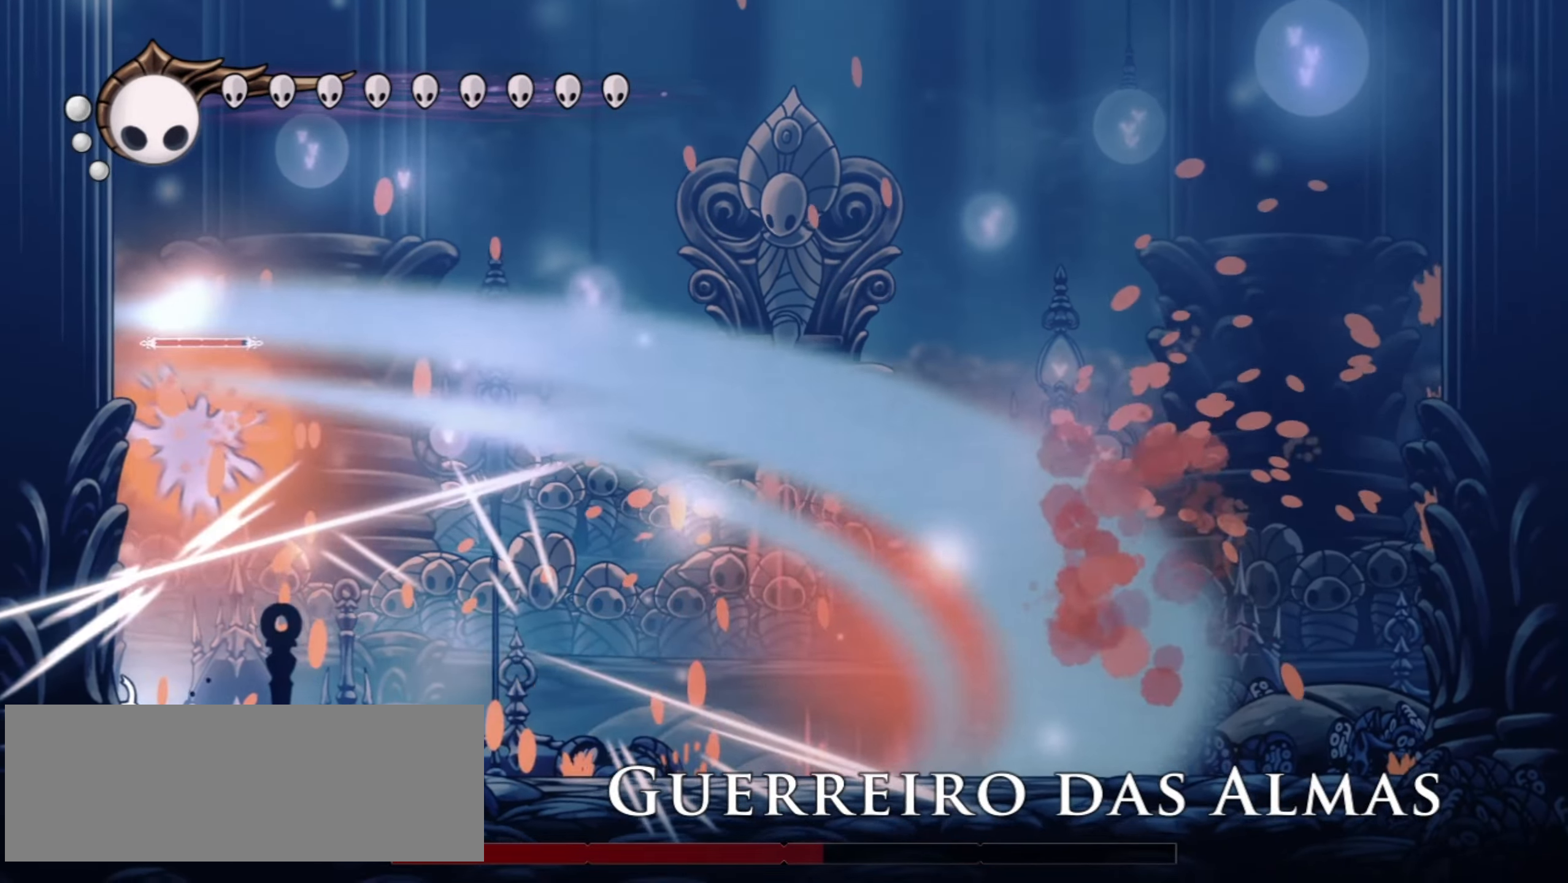
{"keys": ["right", "x"], "events": [[217, "c", "down"], [283, "up", "down"], [300, "c", "up"], [333, "up", "up"], [450, "c", "down"], [483, "c", "up"]]}
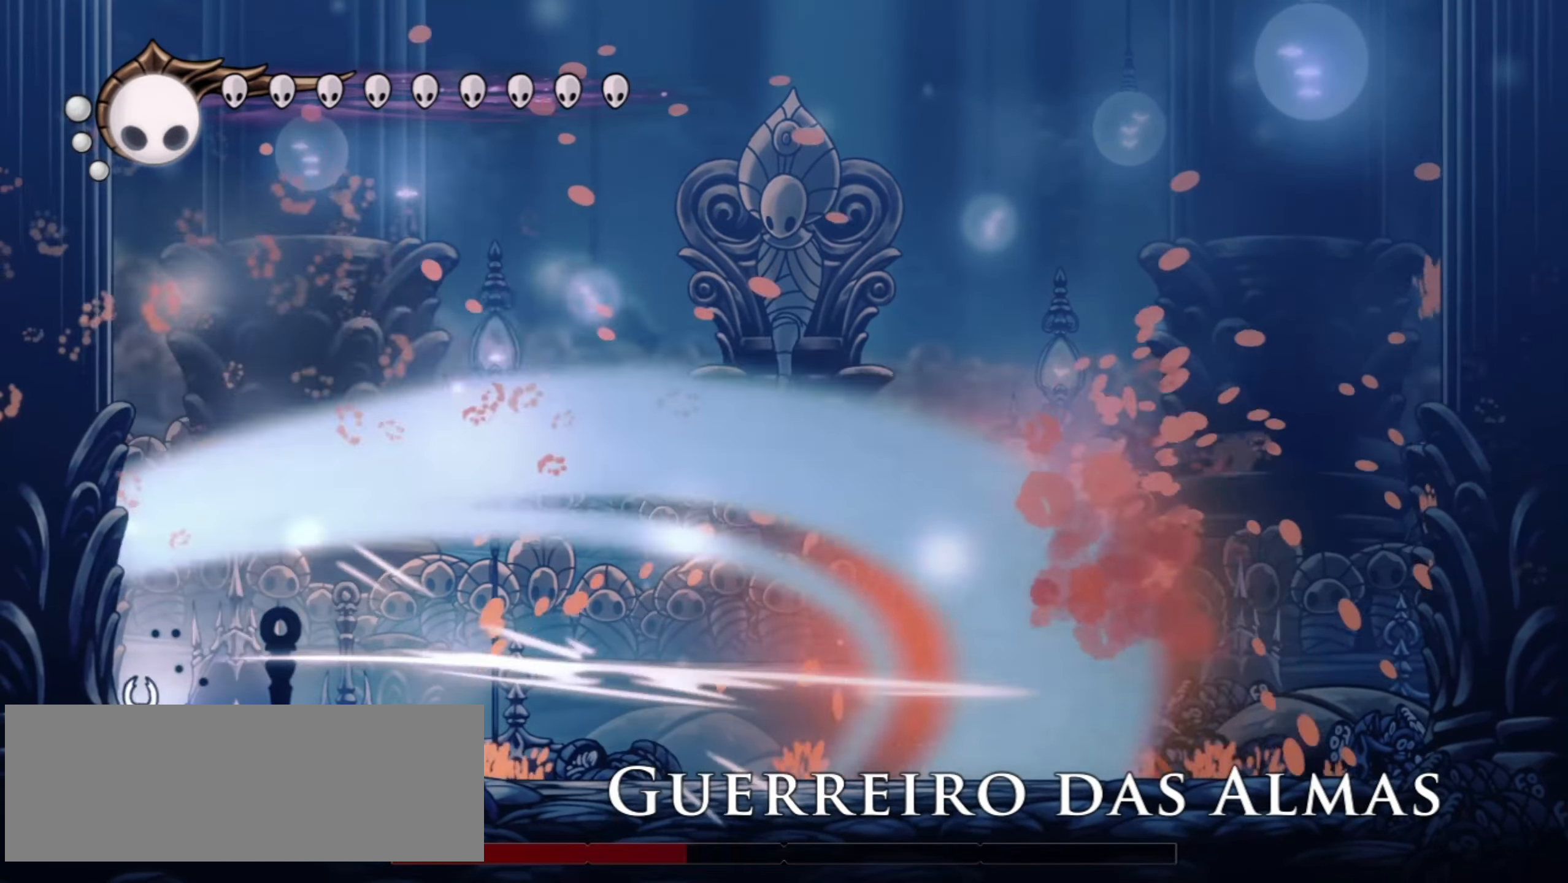
{"keys": ["right", "x"], "events": [[83, "c", "down"], [183, "c", "up"], [267, "c", "down"], [317, "c", "up"]]}
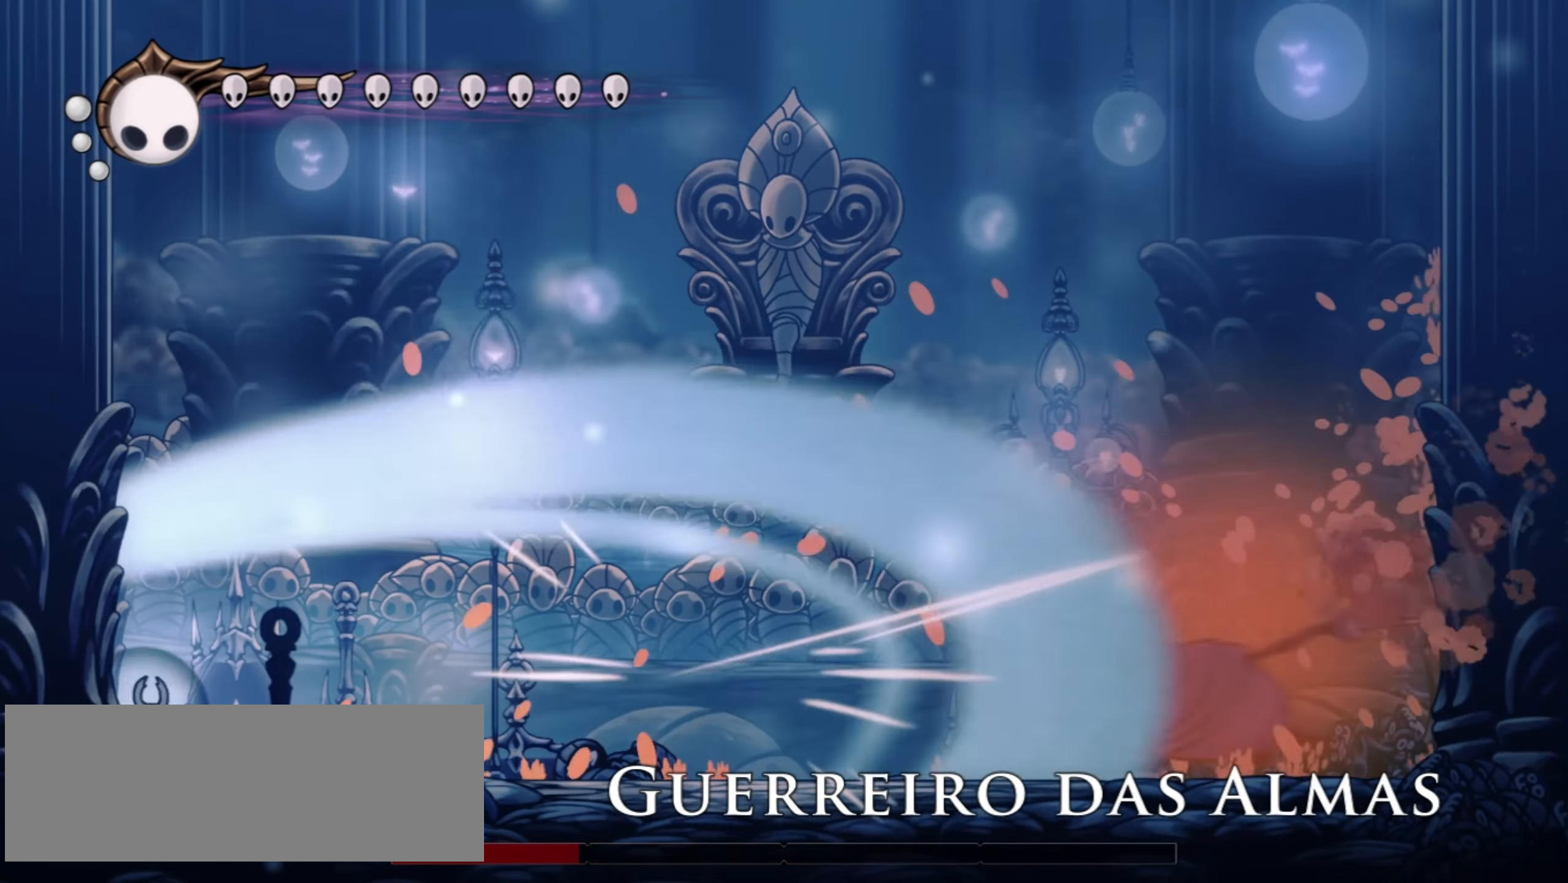
{"keys": ["right", "x", "z"], "events": [[150, "z", "down"]]}
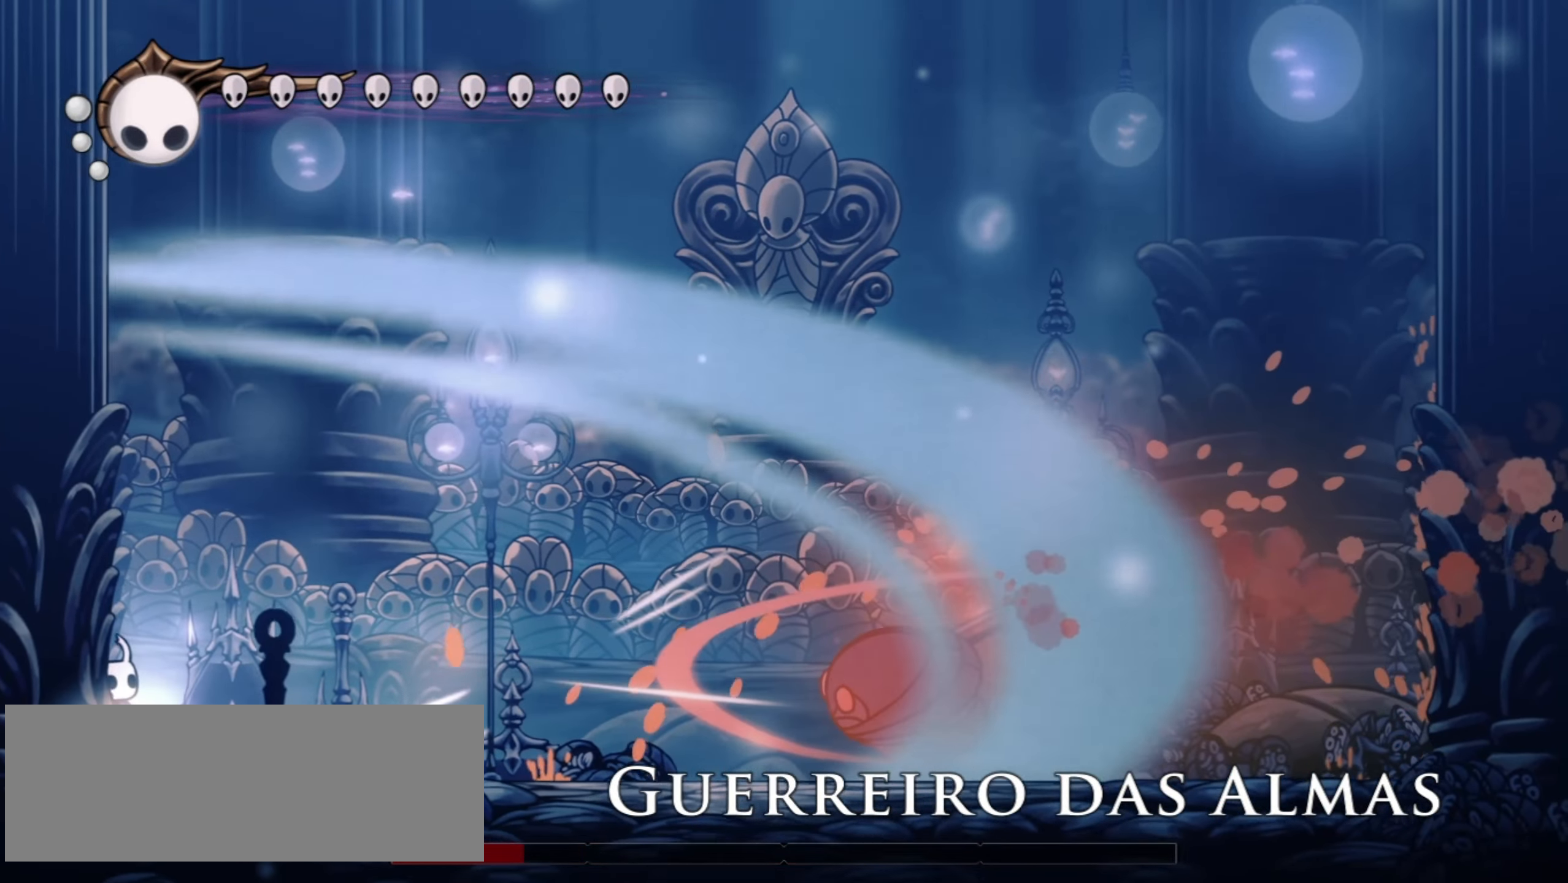
{"keys": ["right", "x"], "events": [[117, "z", "up"]]}
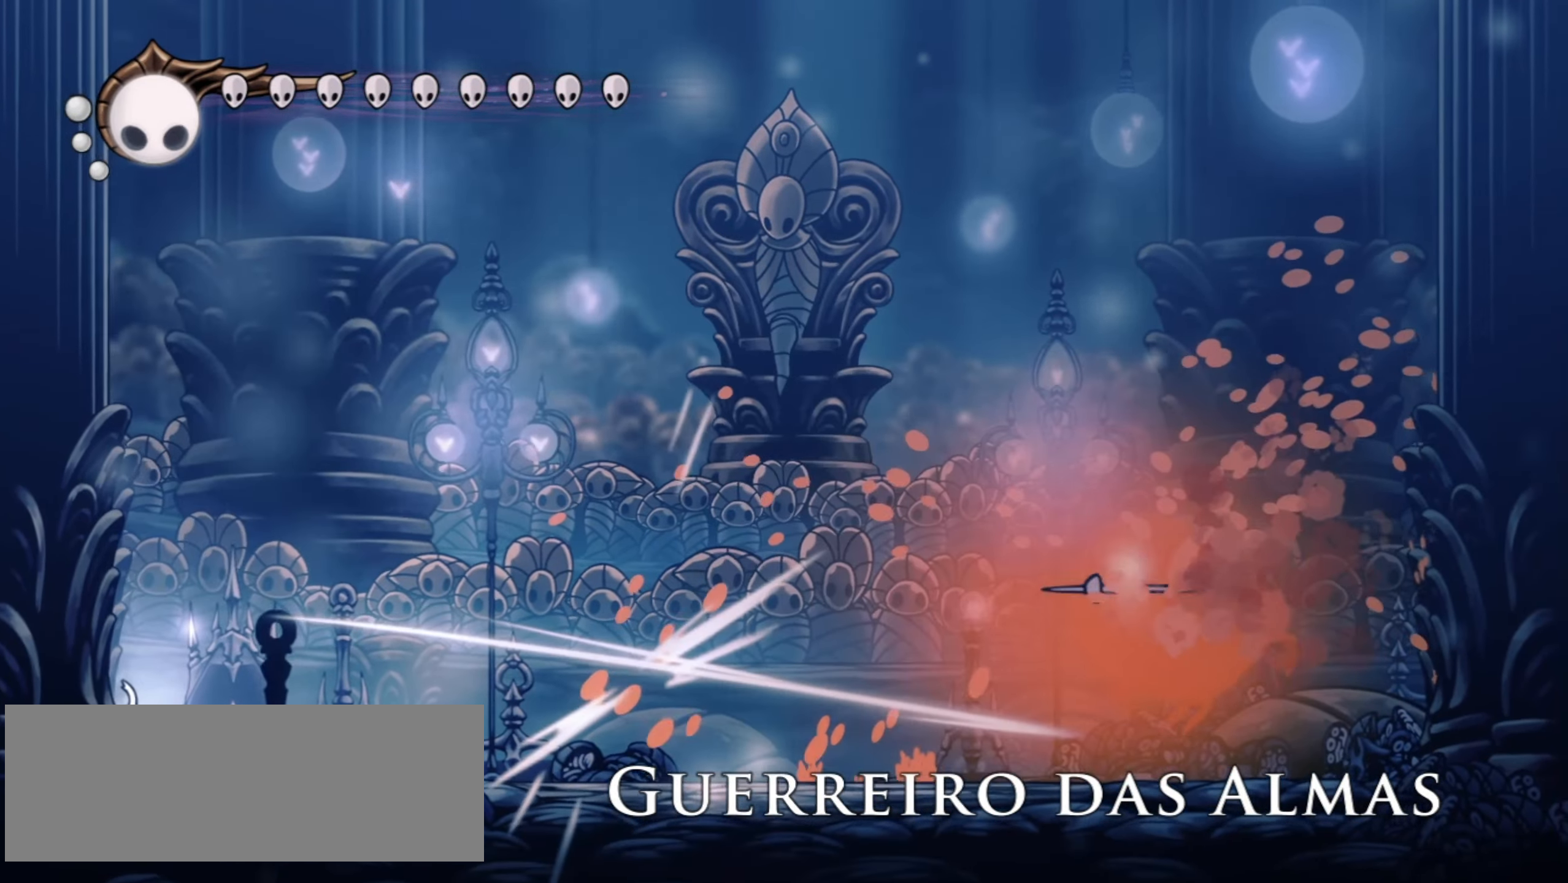
{"keys": ["c", "right", "x"], "events": [[467, "c", "down"]]}
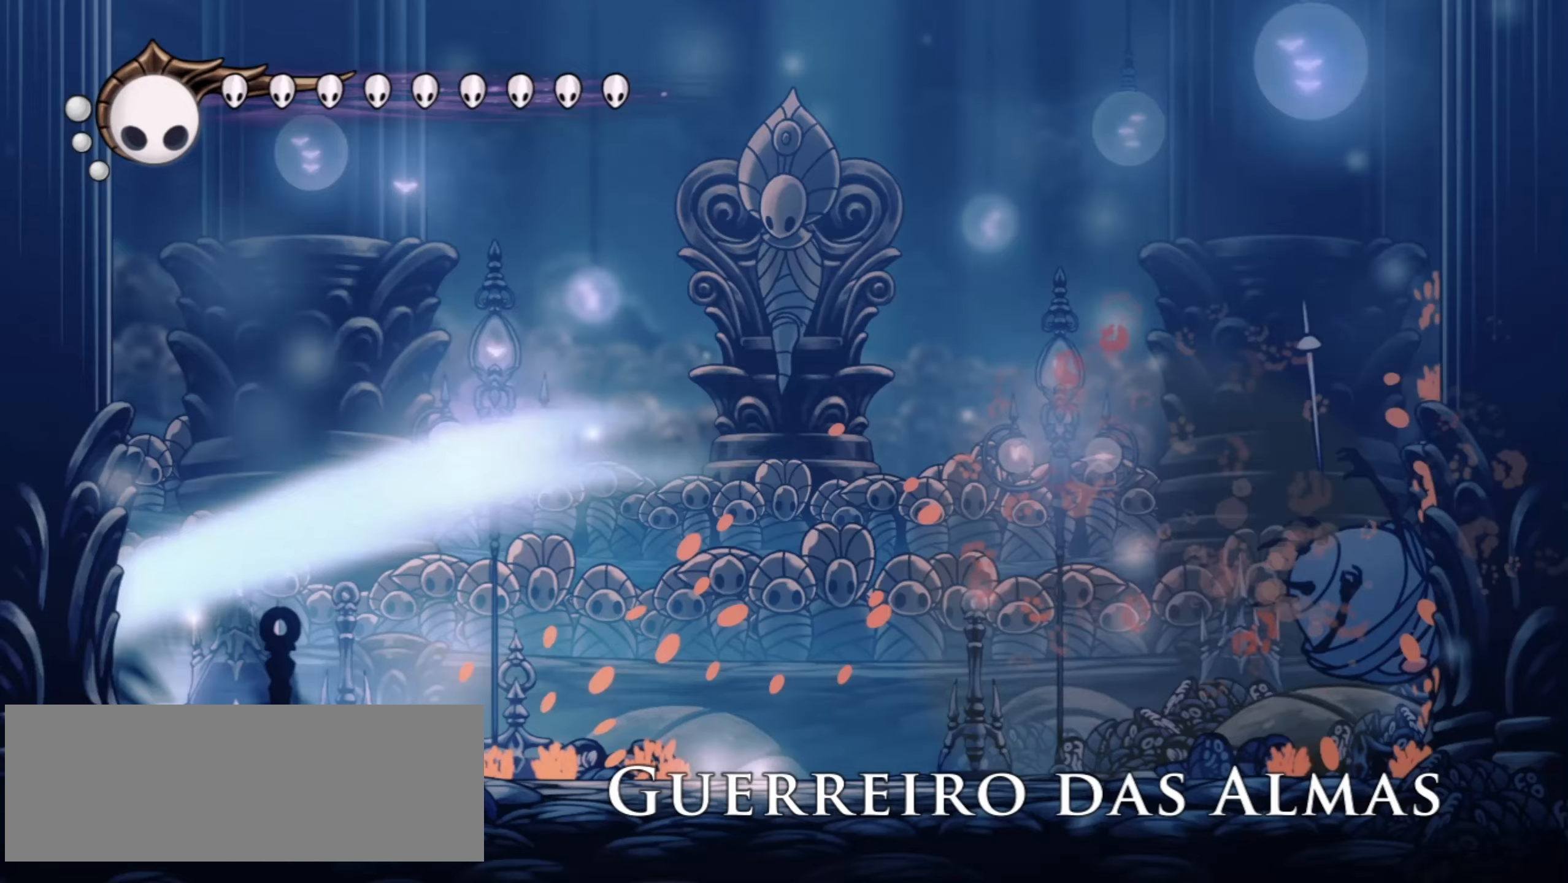
{"keys": ["right", "x", "z"], "events": [[50, "c", "up"], [383, "z", "down"]]}
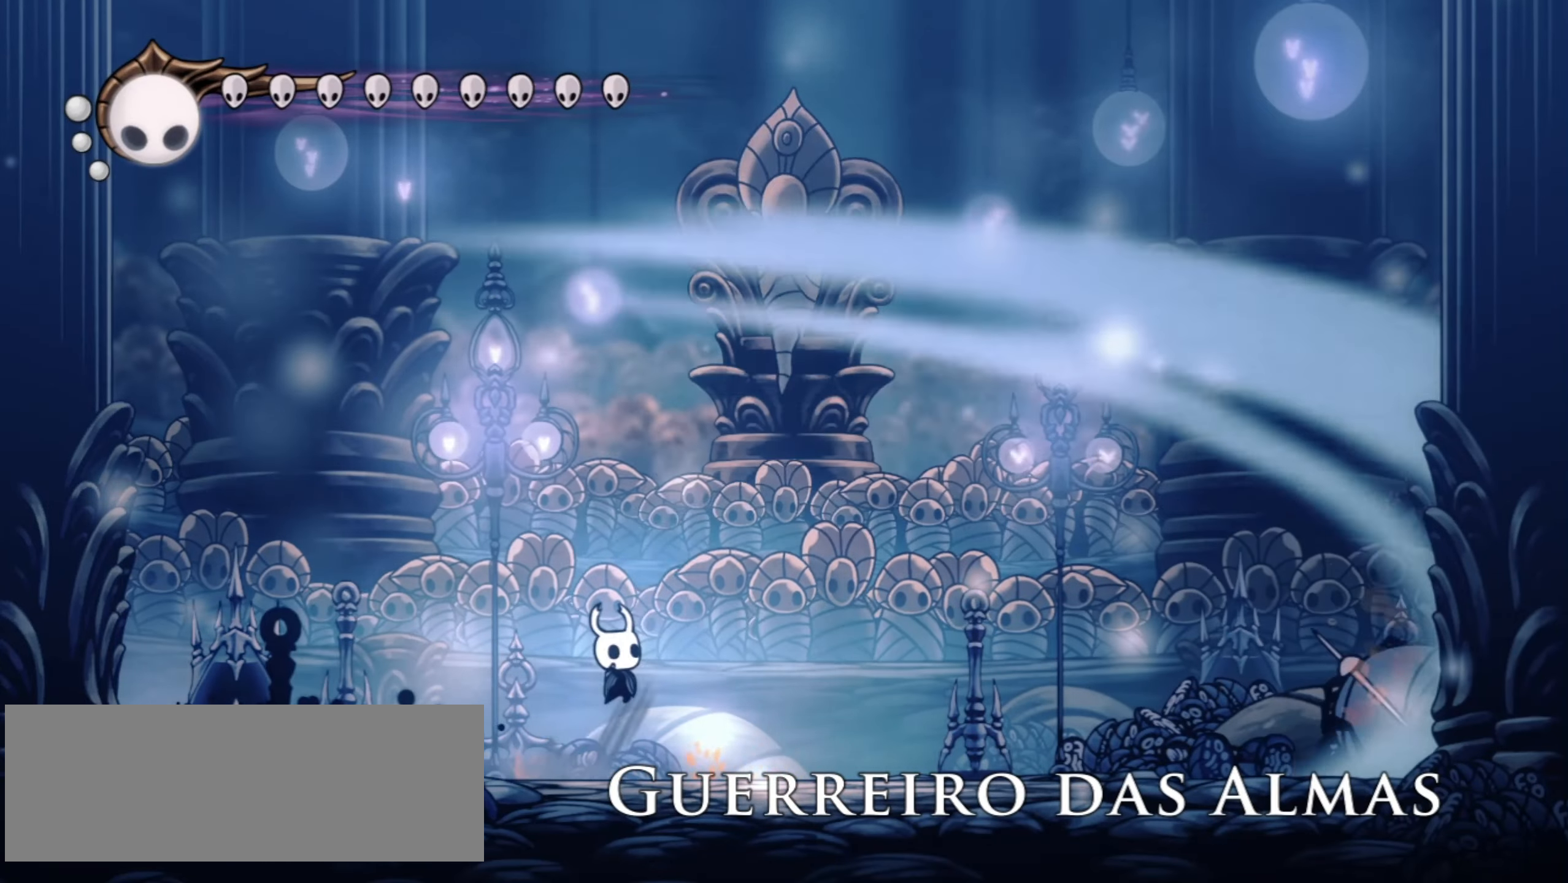
{"keys": ["right", "x", "z"], "events": []}
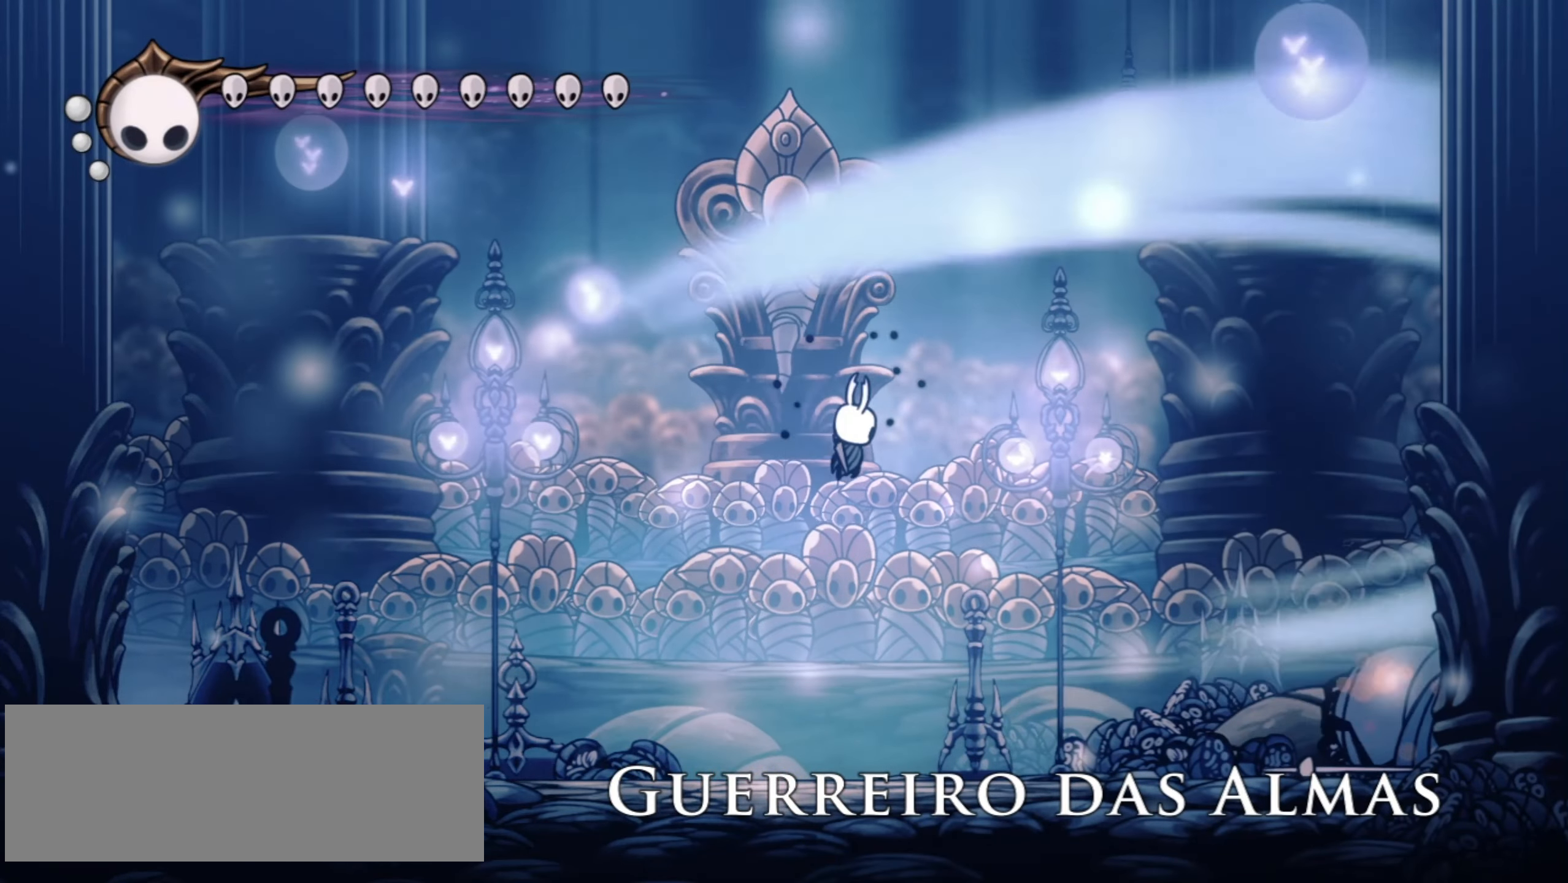
{"keys": ["left", "x"], "events": [[33, "z", "up"], [467, "left", "down"], [467, "right", "up"]]}
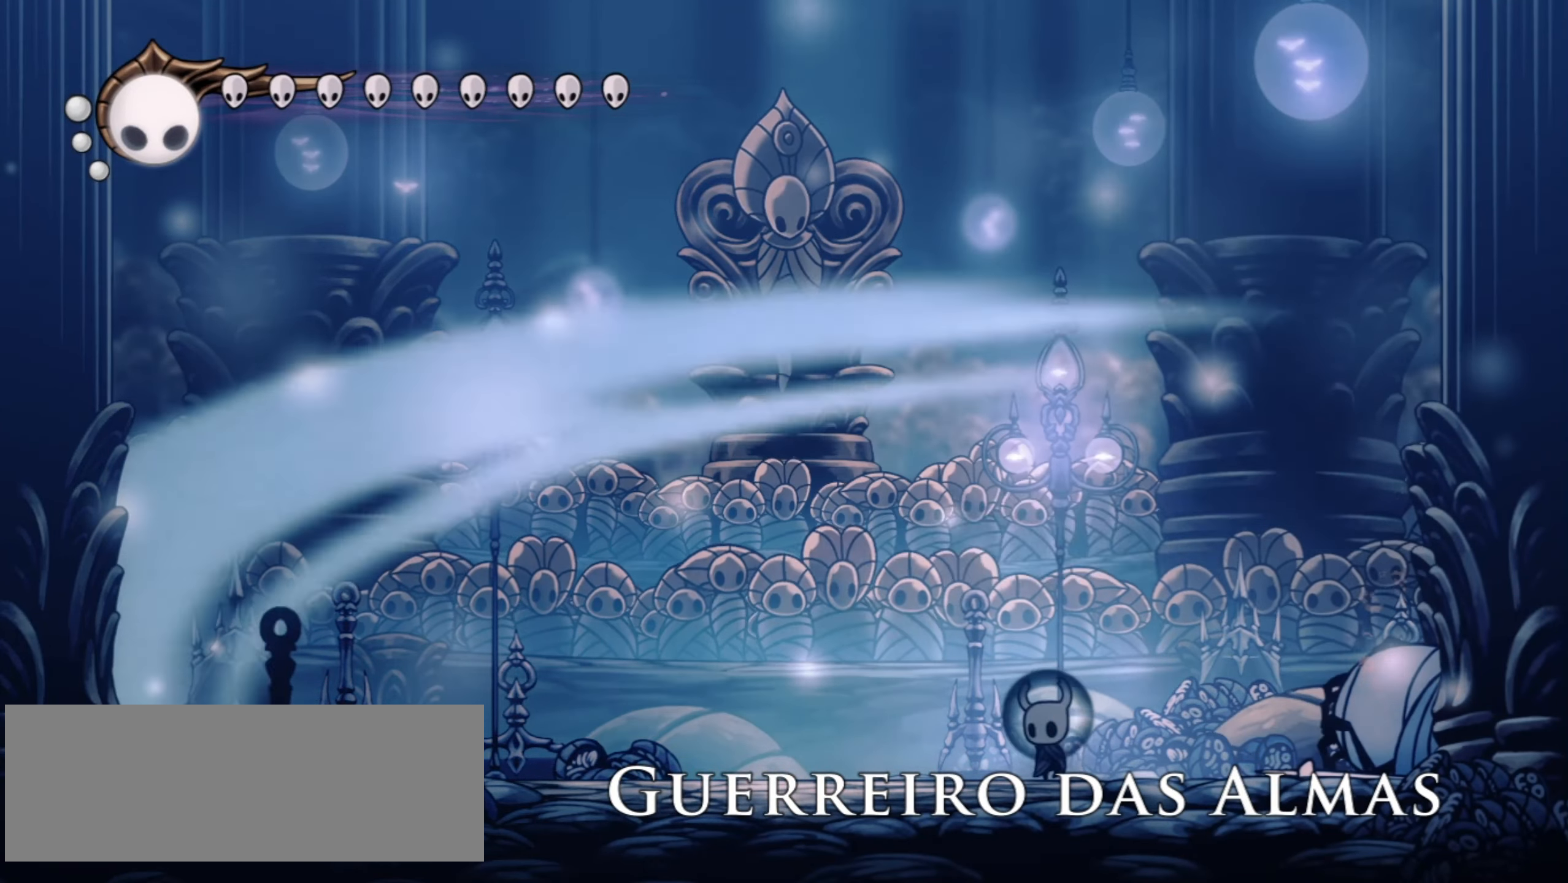
{"keys": ["left", "x"], "events": []}
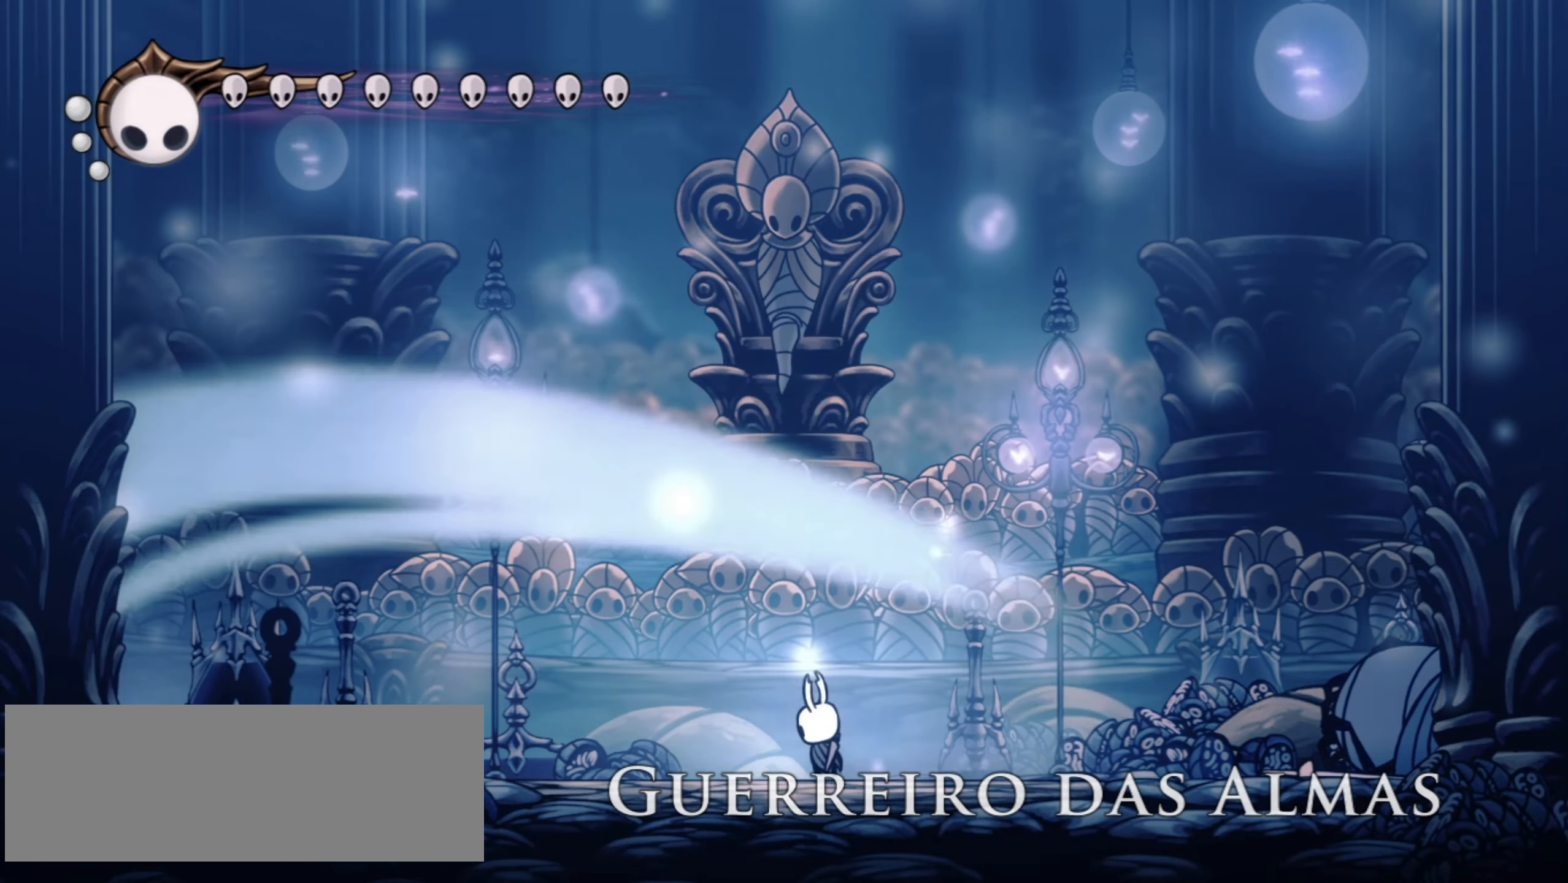
{"keys": ["x", "z"], "events": [[133, "left", "up"], [267, "z", "down"]]}
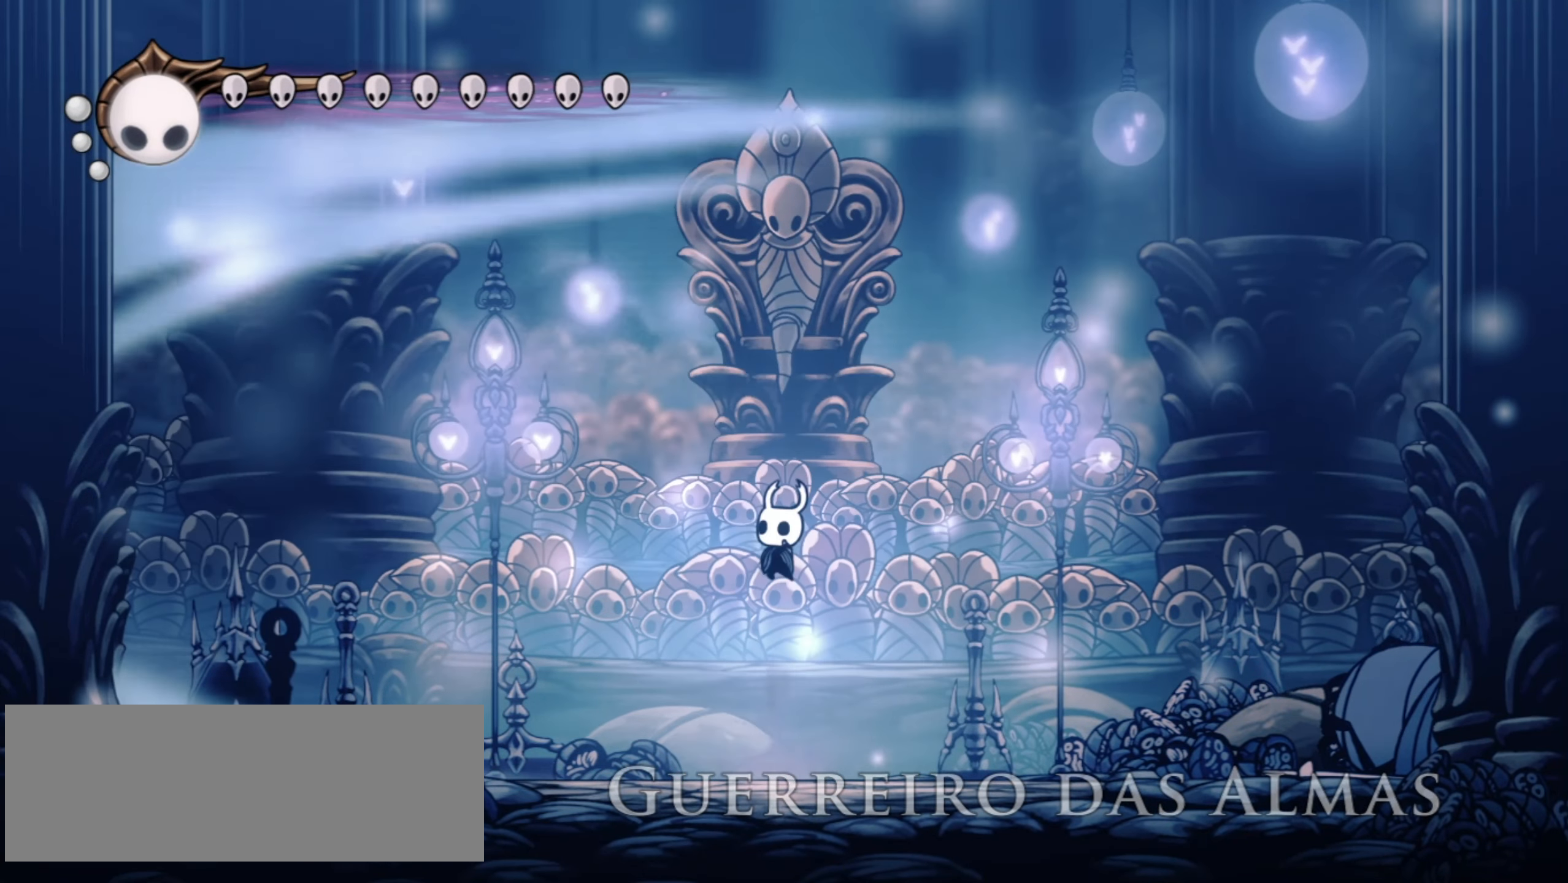
{"keys": ["x"], "events": [[233, "z", "up"]]}
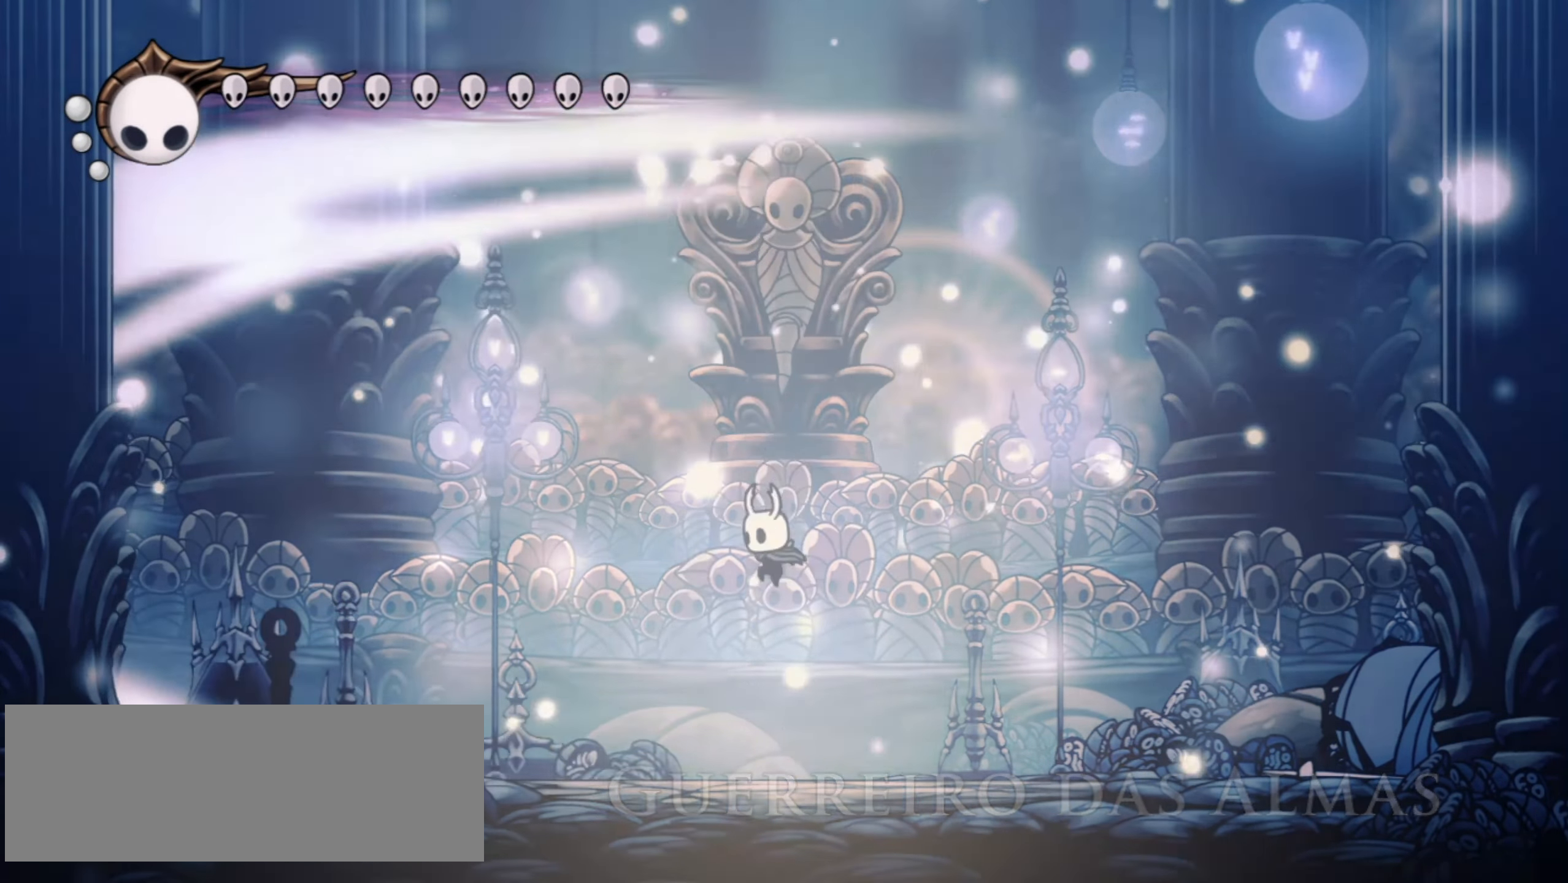
{"keys": ["right", "x"], "events": [[433, "right", "down"]]}